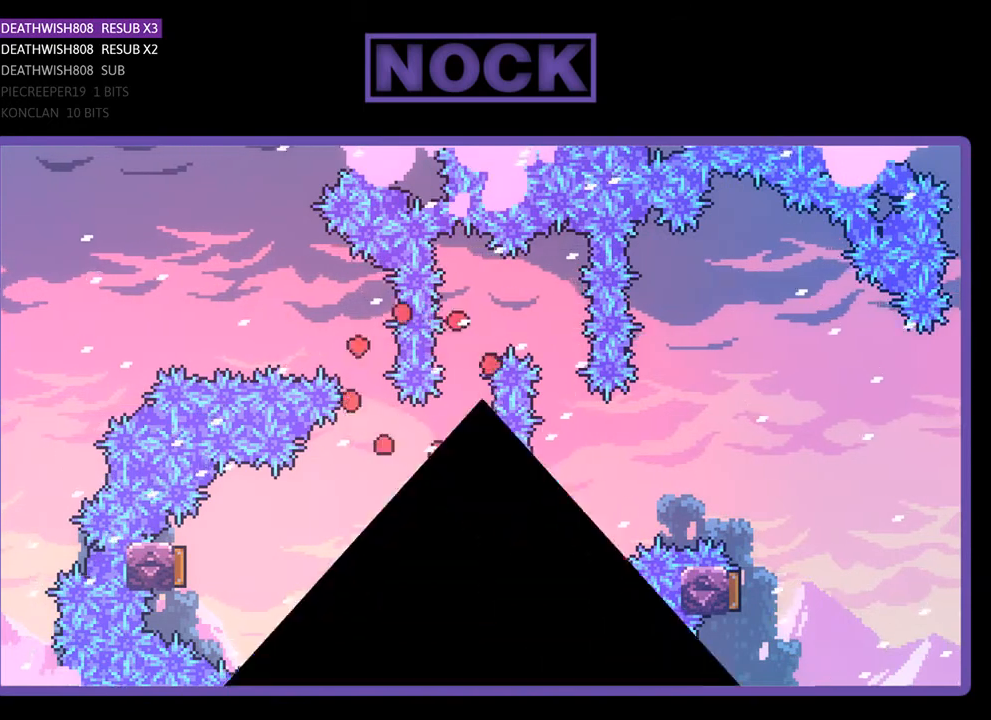
Gameplay with a controller (PlayStation layout); each line is a JSON object with the inputs held at the frame after it. "events" lists button and stick changes between this image and that frame as [ms after this image, input, new state], when the widget could be followed in between. Not read: left_stick.
{"buttons": [], "right_stick": "center", "events": []}
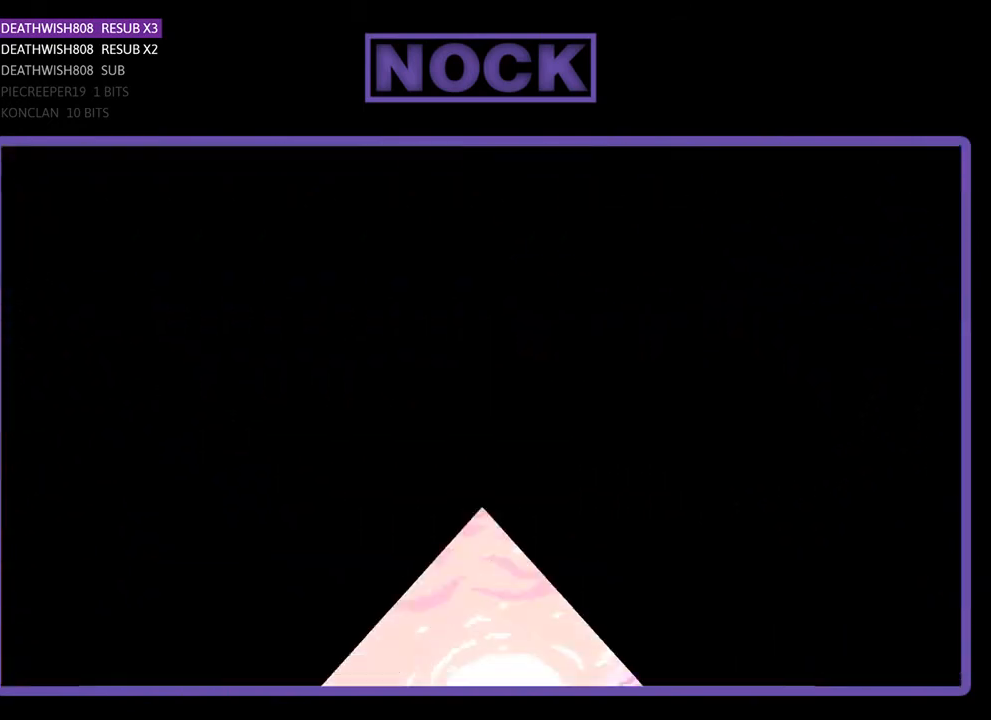
{"buttons": ["R2", "DPAD_RIGHT"], "right_stick": "center", "events": [[267, "R2", "down"], [333, "DPAD_RIGHT", "down"]]}
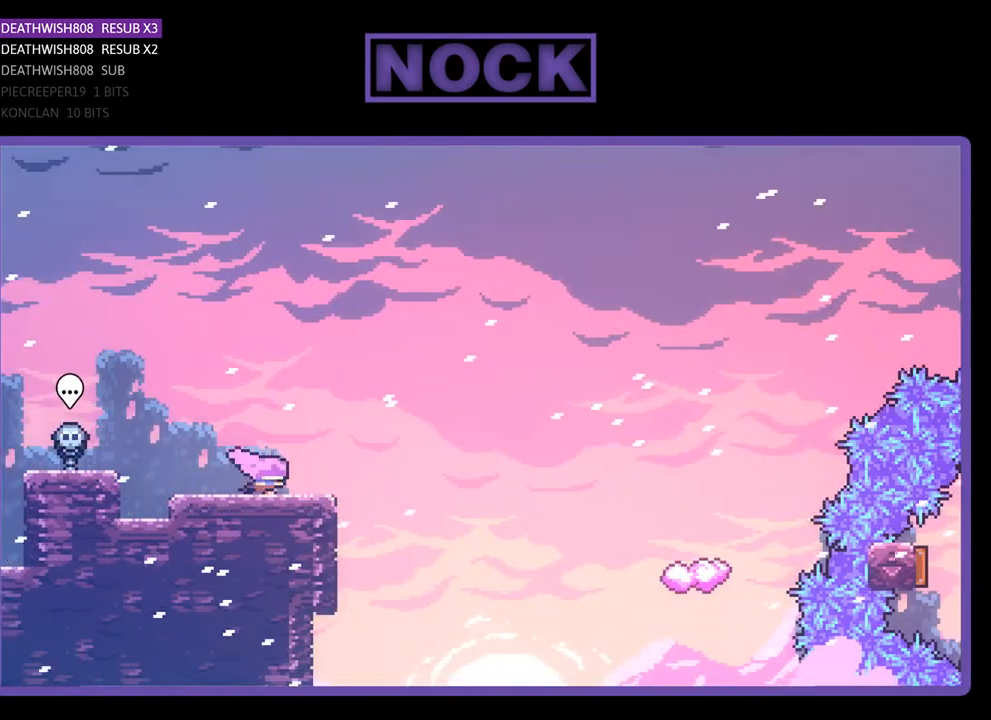
{"buttons": ["R2", "DPAD_UP", "DPAD_RIGHT"], "right_stick": "center", "events": [[333, "CROSS", "down"], [467, "DPAD_UP", "down"], [500, "CROSS", "up"]]}
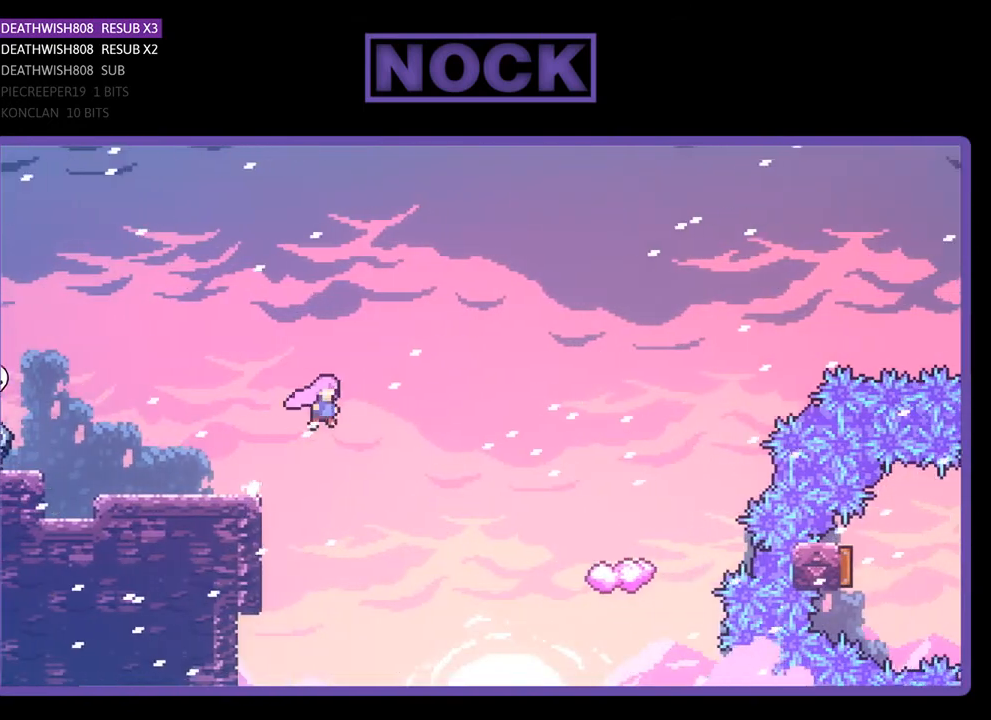
{"buttons": ["CIRCLE", "R2", "DPAD_UP", "DPAD_RIGHT"], "right_stick": "center", "events": [[433, "CIRCLE", "down"]]}
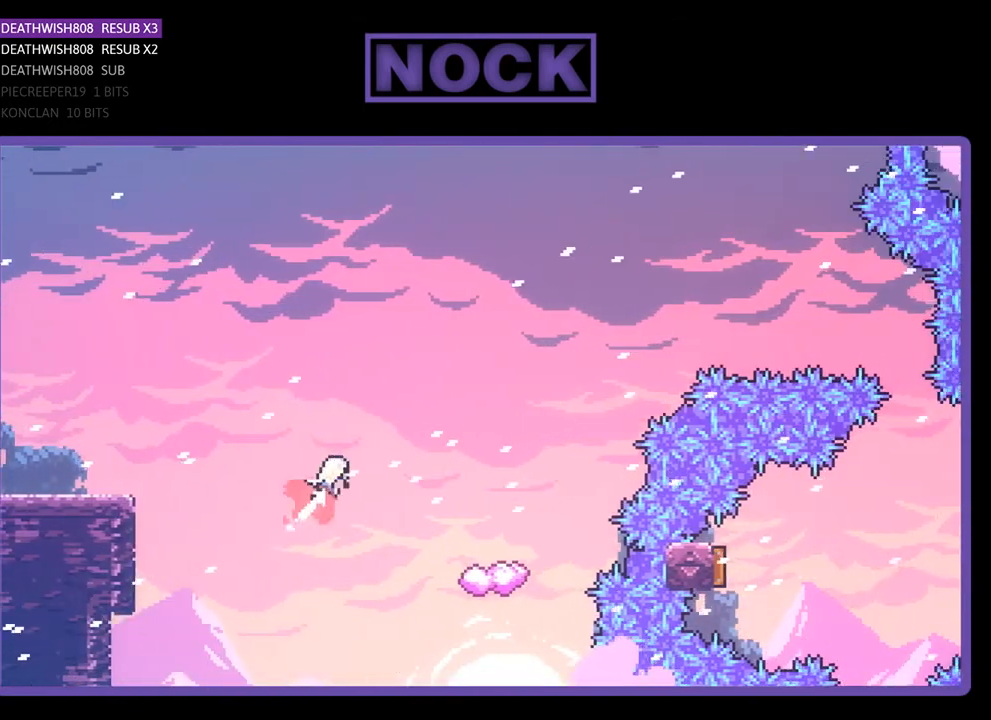
{"buttons": ["R2", "DPAD_RIGHT"], "right_stick": "center", "events": [[167, "DPAD_UP", "up"], [367, "CIRCLE", "up"]]}
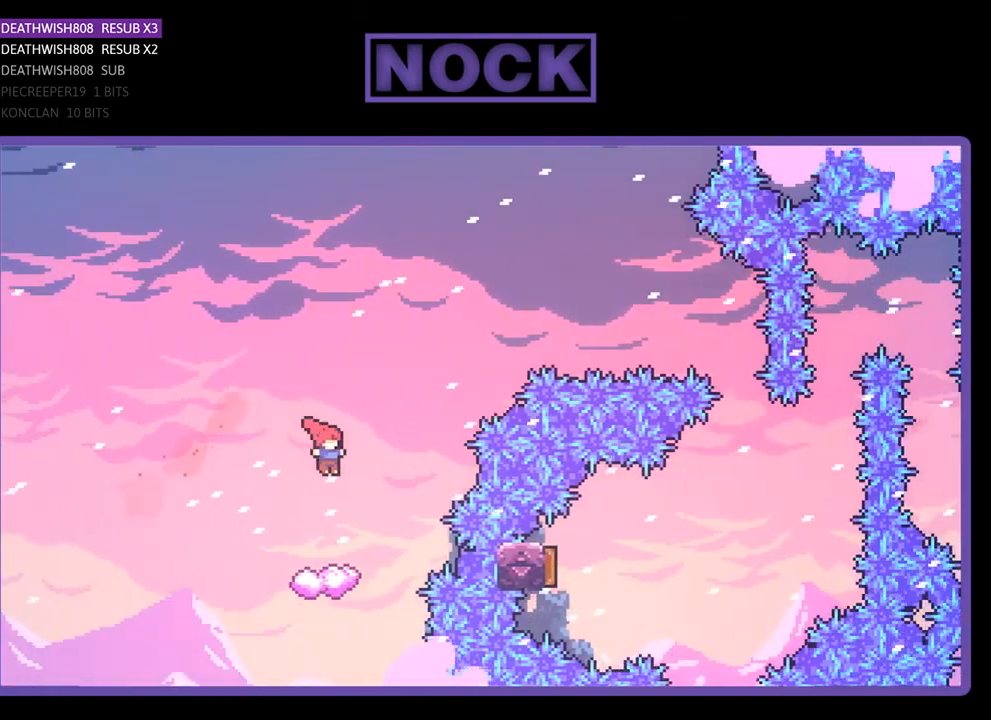
{"buttons": ["R2"], "right_stick": "center", "events": [[67, "DPAD_RIGHT", "up"]]}
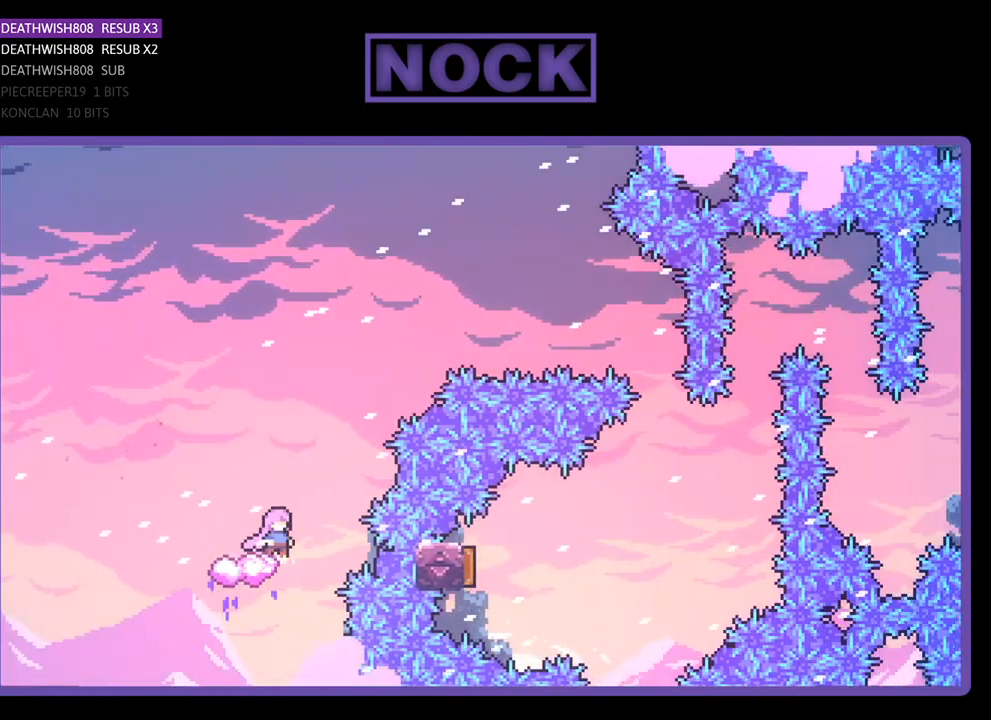
{"buttons": ["CROSS", "R2", "DPAD_RIGHT"], "right_stick": "center", "events": [[67, "DPAD_RIGHT", "down"], [100, "CROSS", "down"]]}
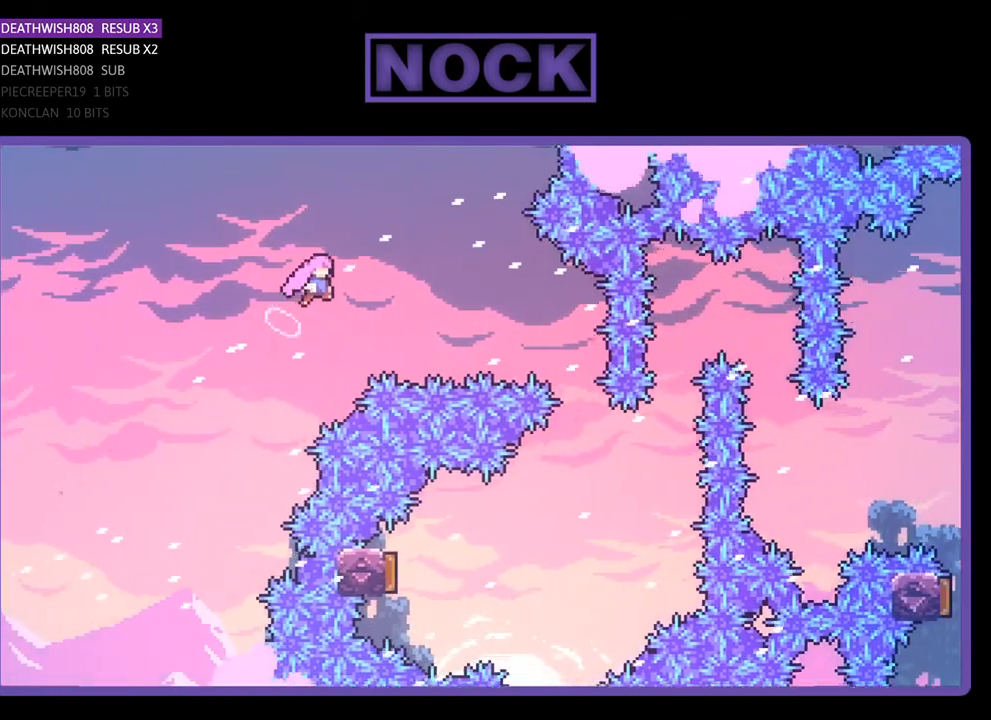
{"buttons": ["CIRCLE", "R2", "DPAD_RIGHT"], "right_stick": "center", "events": [[33, "CROSS", "up"], [167, "CIRCLE", "down"]]}
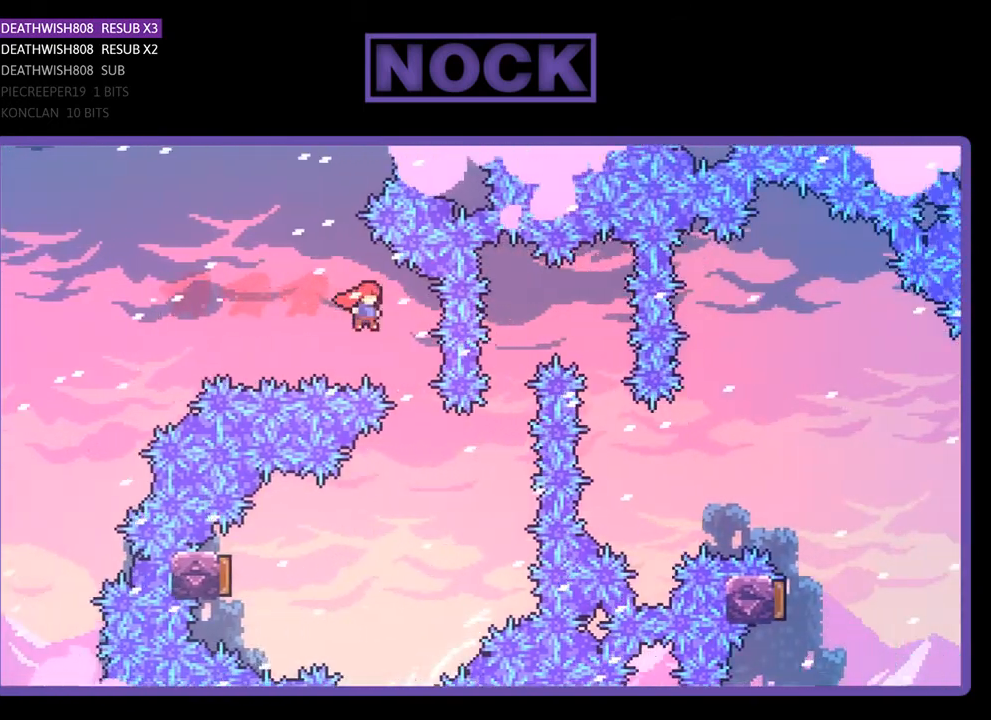
{"buttons": ["R2", "DPAD_LEFT"], "right_stick": "center", "events": [[100, "CIRCLE", "up"], [133, "DPAD_RIGHT", "up"], [267, "DPAD_LEFT", "down"]]}
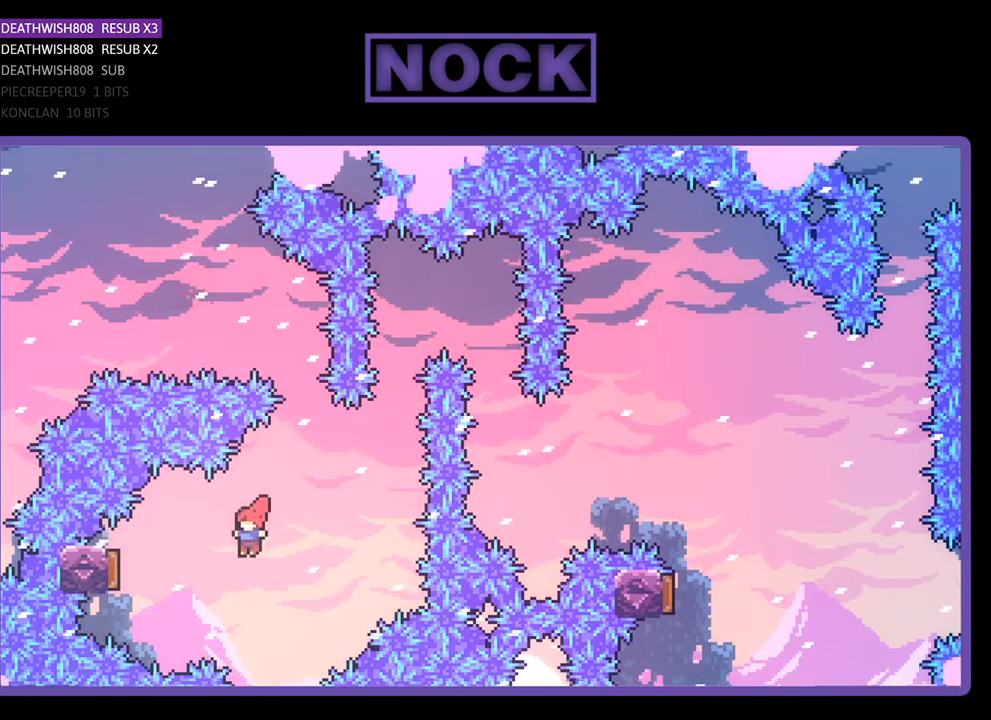
{"buttons": ["R2", "DPAD_RIGHT"], "right_stick": "center", "events": [[33, "CIRCLE", "down"], [300, "CIRCLE", "up"], [300, "DPAD_LEFT", "up"], [467, "DPAD_RIGHT", "down"]]}
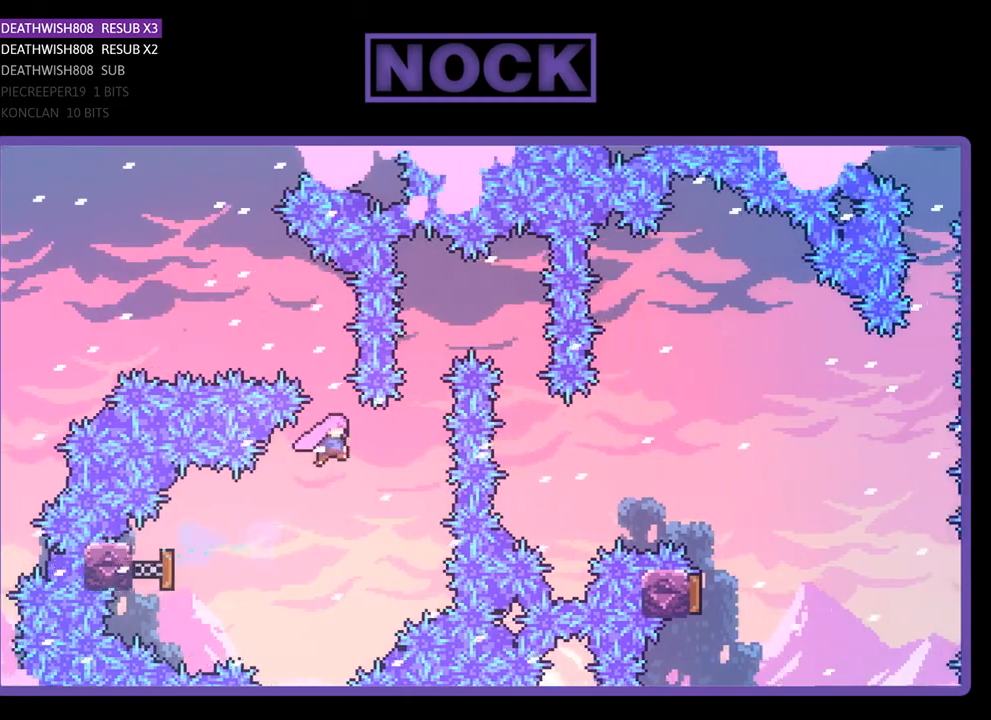
{"buttons": ["CIRCLE", "R2", "DPAD_UP", "DPAD_RIGHT"], "right_stick": "center", "events": [[233, "CIRCLE", "down"], [233, "DPAD_UP", "down"], [267, "DPAD_RIGHT", "up"], [400, "DPAD_RIGHT", "down"]]}
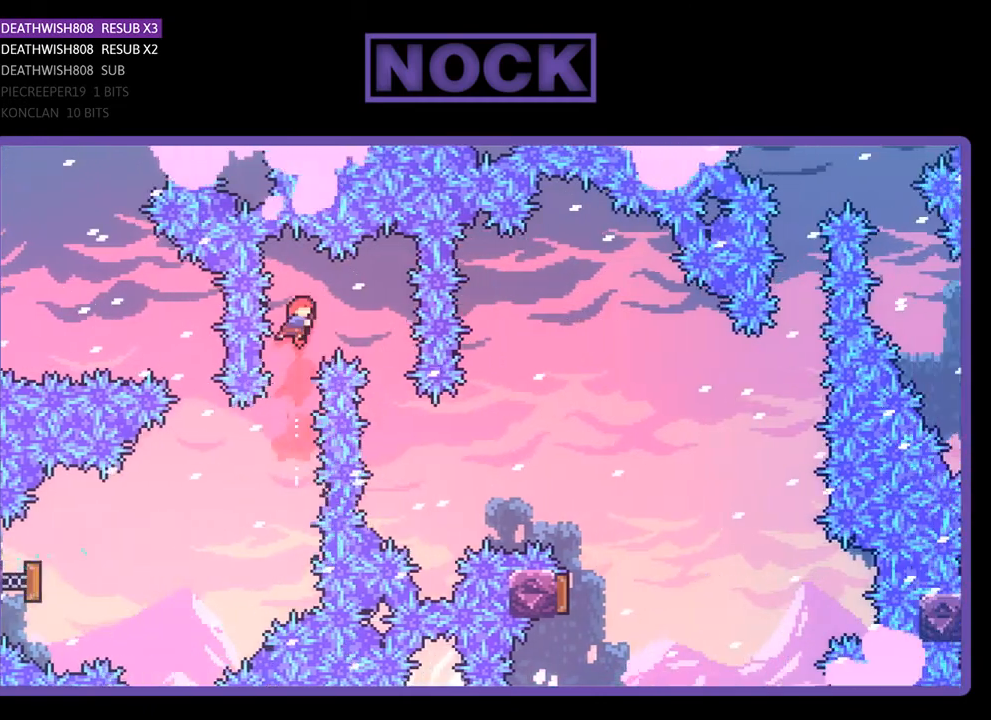
{"buttons": ["R2", "DPAD_UP", "DPAD_RIGHT"], "right_stick": "center", "events": [[100, "CIRCLE", "up"], [233, "DPAD_UP", "up"], [333, "DPAD_RIGHT", "up"], [467, "DPAD_RIGHT", "down"], [467, "DPAD_UP", "down"]]}
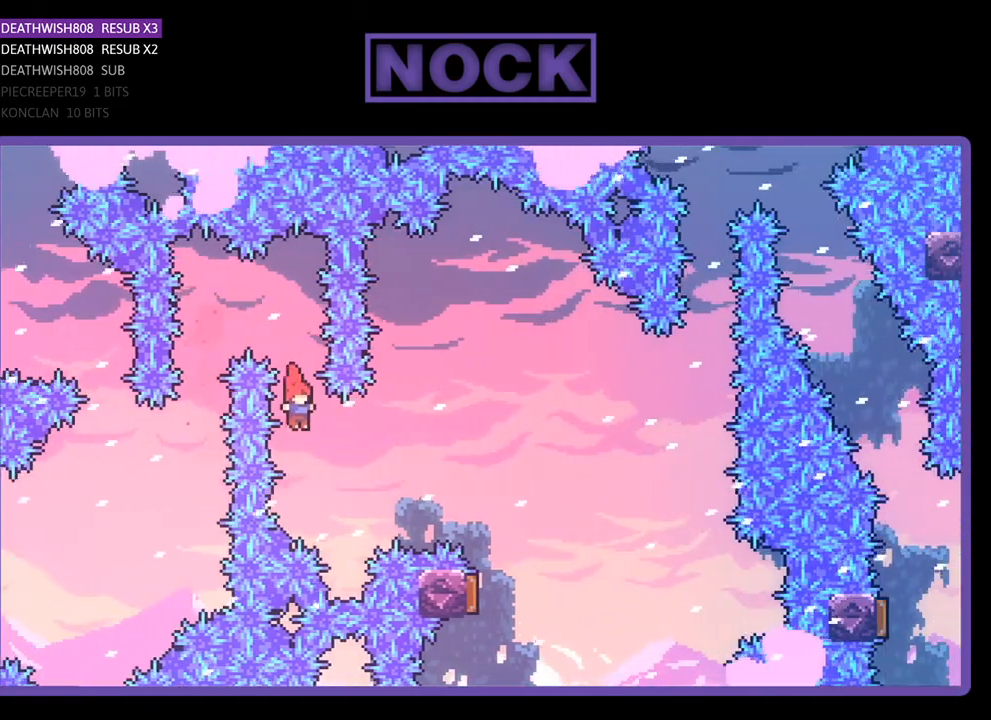
{"buttons": ["R2", "DPAD_UP", "DPAD_RIGHT"], "right_stick": "center", "events": [[133, "CIRCLE", "down"], [367, "CIRCLE", "up"]]}
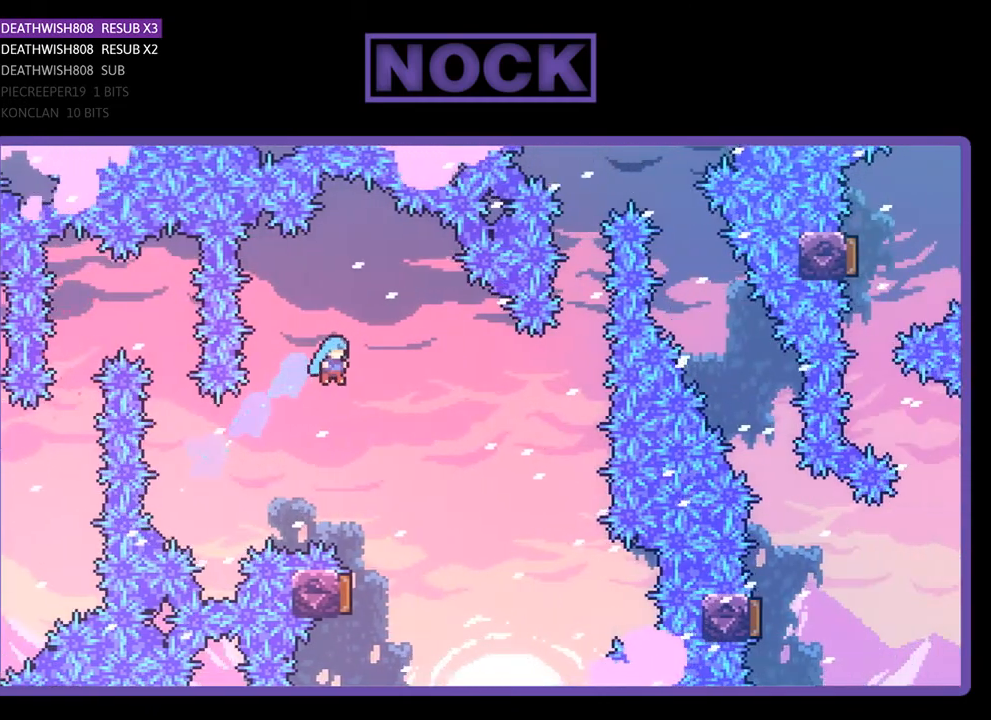
{"buttons": ["R2"], "right_stick": "center", "events": [[100, "DPAD_RIGHT", "up"], [100, "DPAD_UP", "up"]]}
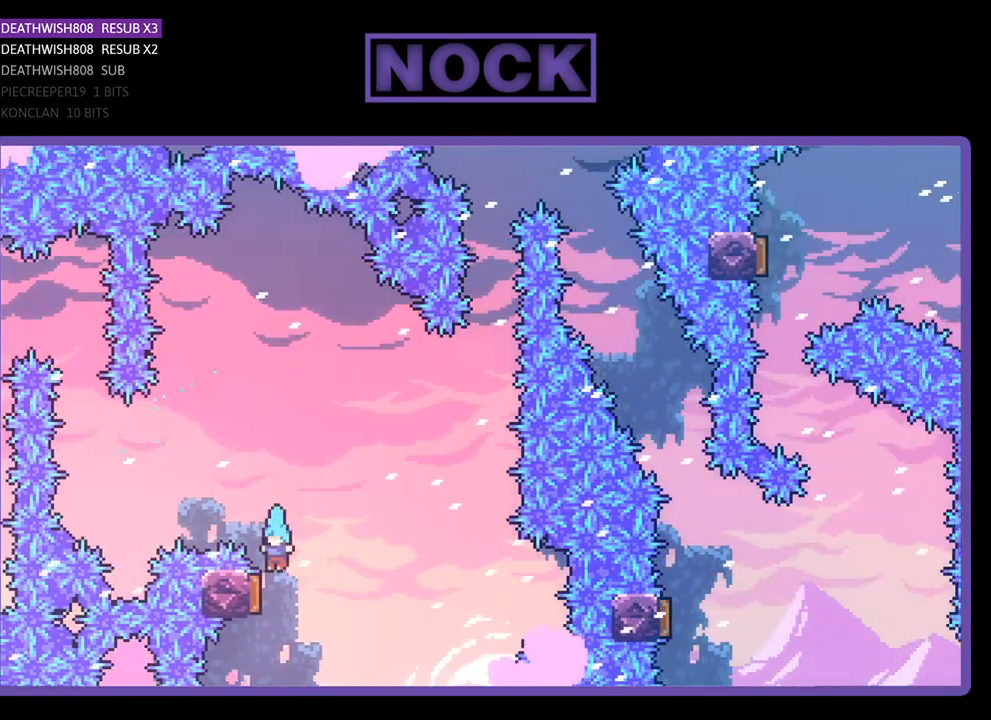
{"buttons": ["CIRCLE", "R2", "DPAD_UP"], "right_stick": "center", "events": [[33, "DPAD_LEFT", "down"], [233, "DPAD_LEFT", "up"], [433, "CIRCLE", "down"], [433, "DPAD_UP", "down"]]}
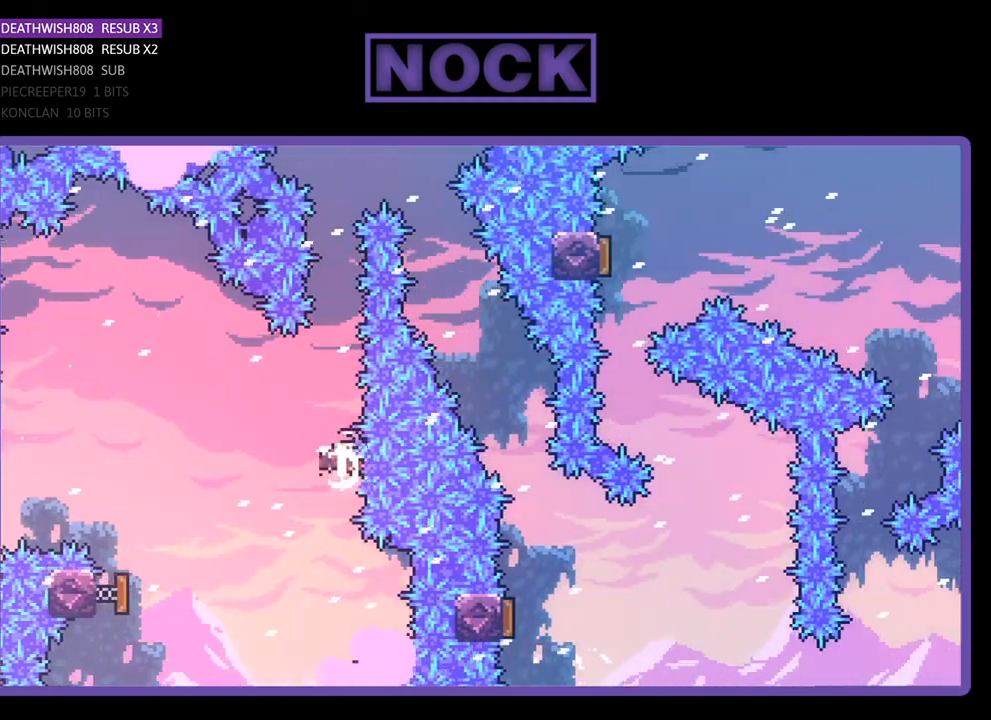
{"buttons": ["CIRCLE", "R2", "DPAD_UP", "DPAD_RIGHT"], "right_stick": "center", "events": [[167, "CIRCLE", "up"], [333, "CIRCLE", "down"], [467, "DPAD_RIGHT", "down"]]}
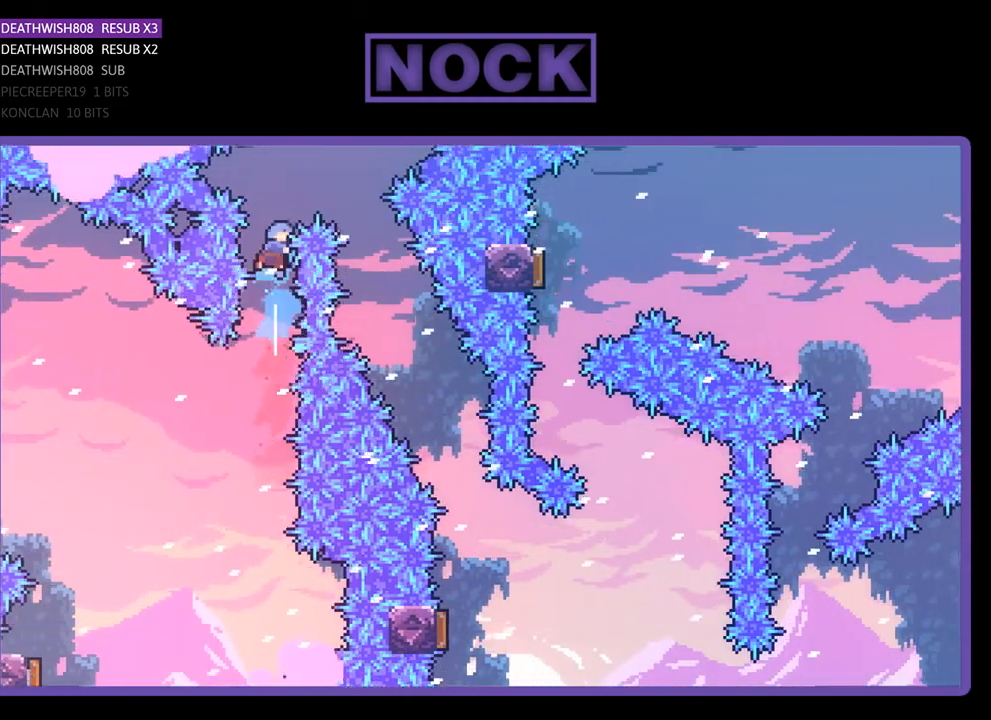
{"buttons": ["R2", "DPAD_RIGHT"], "right_stick": "center", "events": [[67, "DPAD_UP", "up"], [100, "CIRCLE", "up"]]}
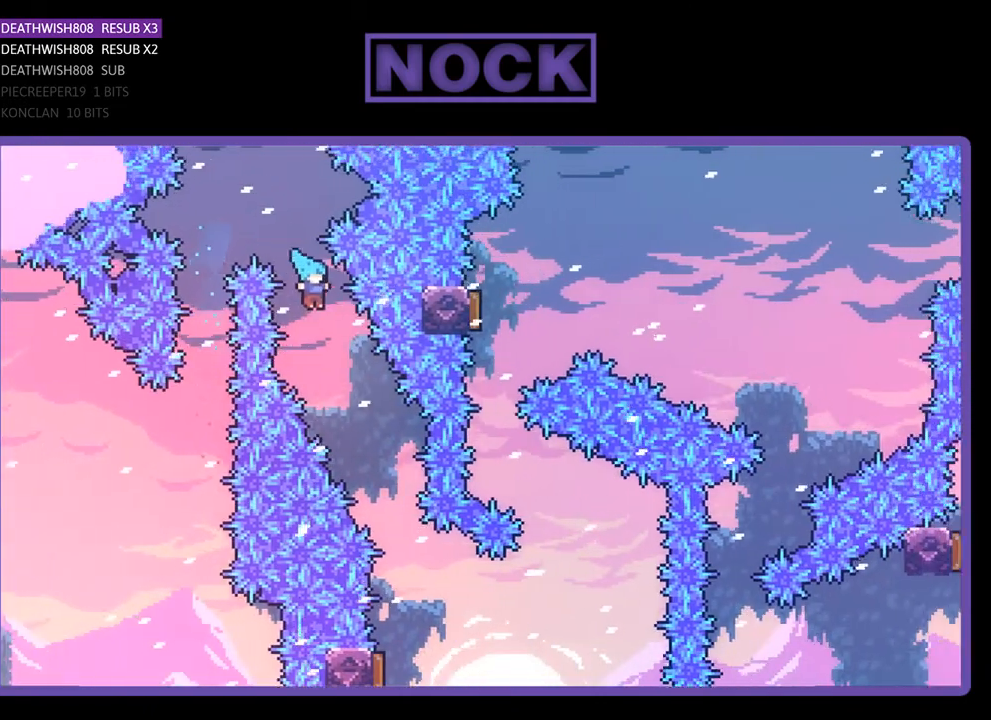
{"buttons": ["R2"], "right_stick": "center", "events": [[100, "DPAD_RIGHT", "up"], [267, "DPAD_RIGHT", "down"], [467, "DPAD_RIGHT", "up"]]}
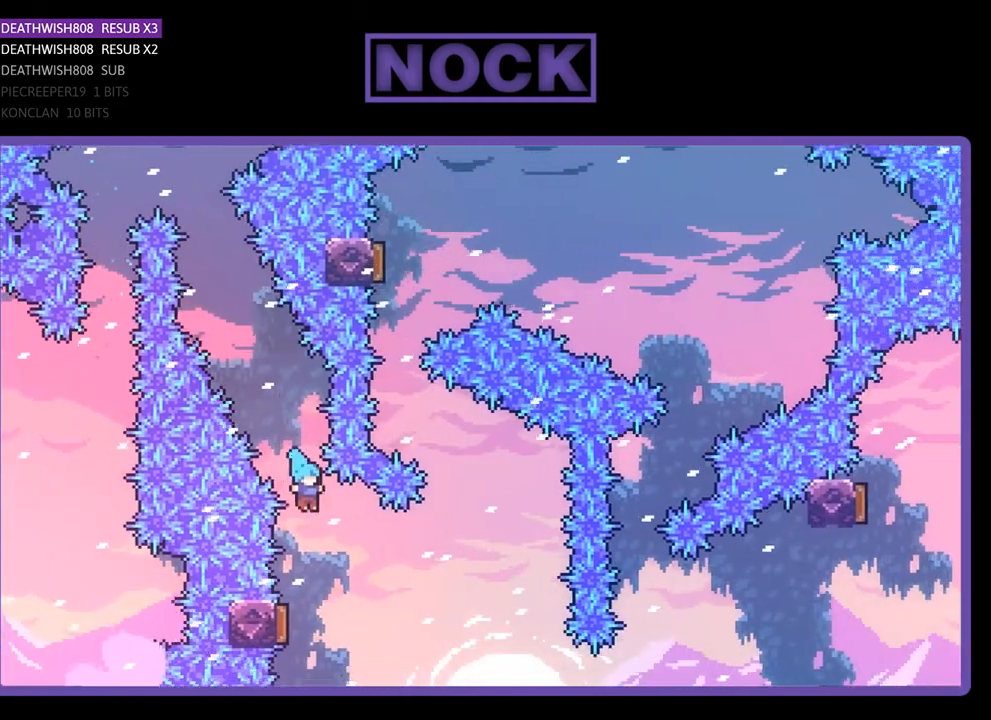
{"buttons": ["R2"], "right_stick": "center", "events": [[233, "DPAD_LEFT", "down"], [500, "DPAD_LEFT", "up"]]}
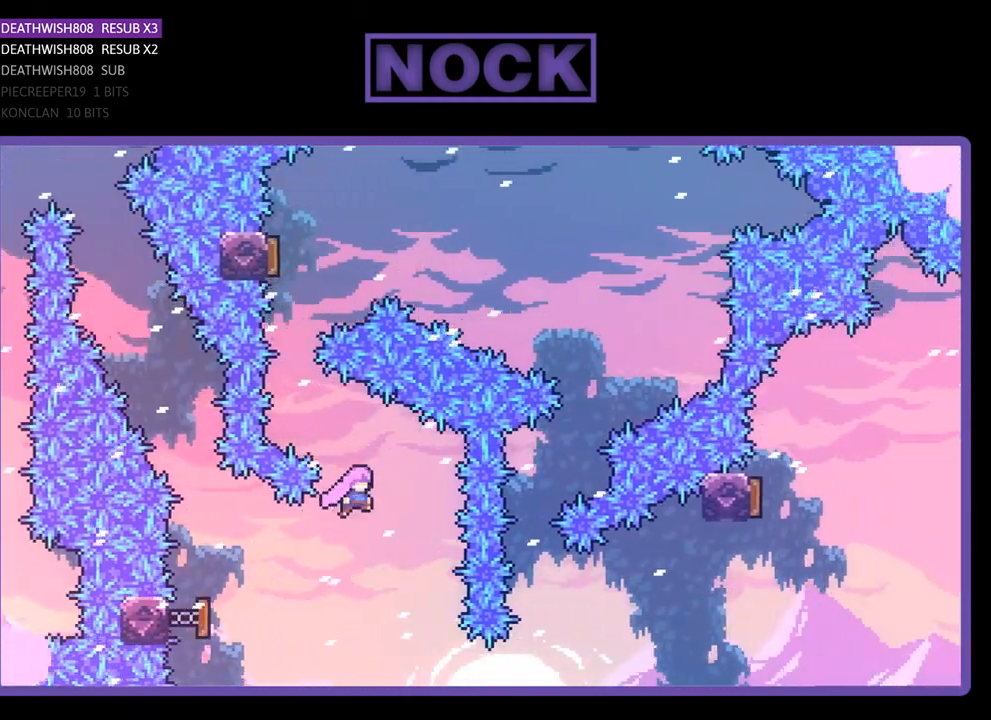
{"buttons": ["R2"], "right_stick": "center", "events": [[133, "DPAD_LEFT", "down"], [133, "DPAD_UP", "down"], [167, "CIRCLE", "down"], [400, "CIRCLE", "up"], [433, "DPAD_LEFT", "up"], [433, "DPAD_UP", "up"]]}
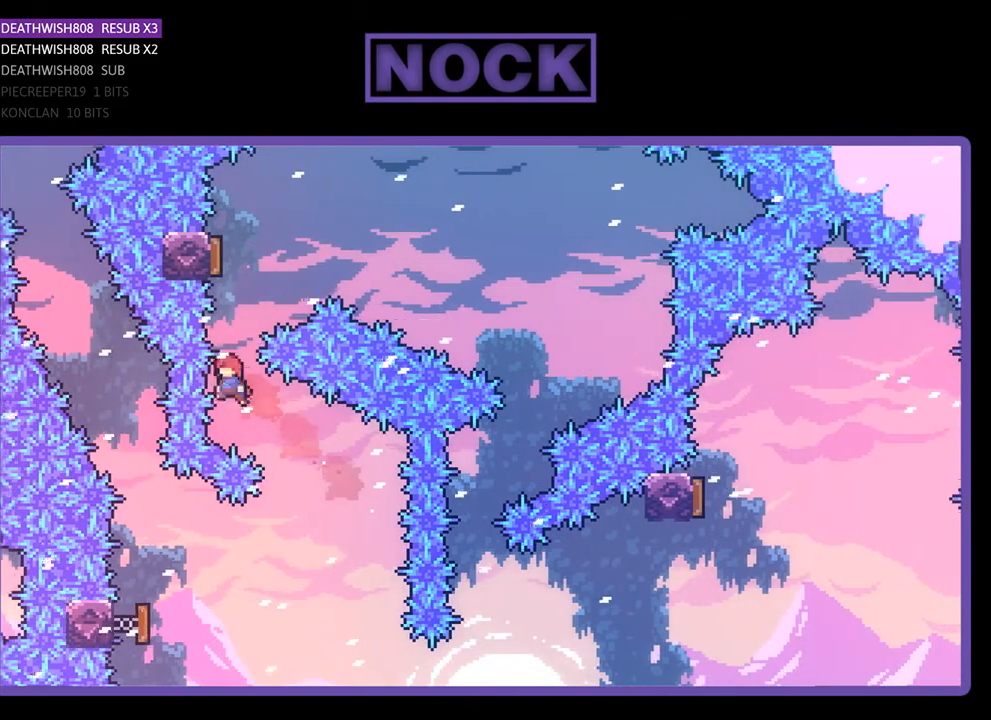
{"buttons": ["R2", "DPAD_RIGHT"], "right_stick": "center", "events": [[33, "CIRCLE", "down"], [67, "DPAD_UP", "down"], [233, "CIRCLE", "up"], [233, "DPAD_UP", "up"], [333, "DPAD_RIGHT", "down"]]}
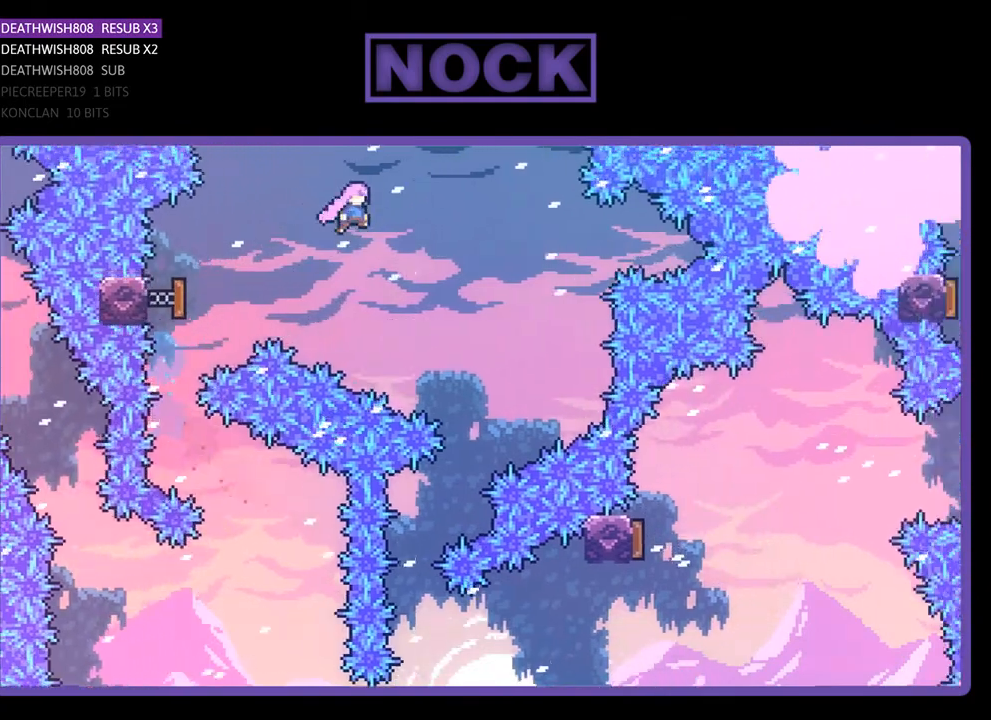
{"buttons": ["R2"], "right_stick": "center", "events": [[333, "DPAD_RIGHT", "up"]]}
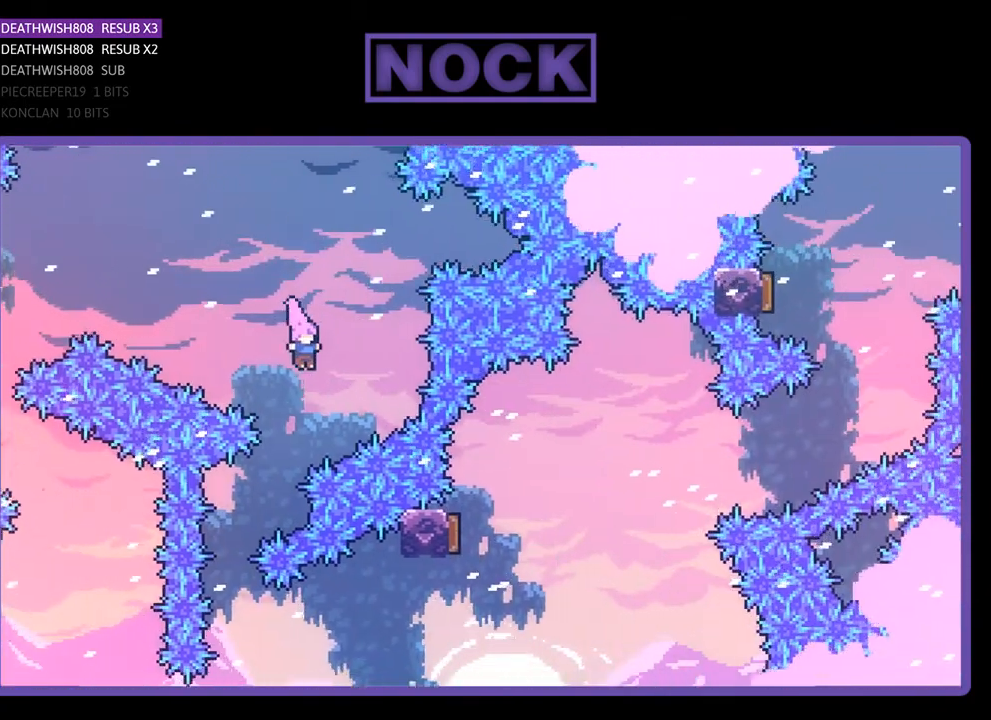
{"buttons": ["R2", "DPAD_RIGHT"], "right_stick": "center", "events": [[67, "DPAD_LEFT", "down"], [333, "DPAD_LEFT", "up"], [433, "DPAD_RIGHT", "down"]]}
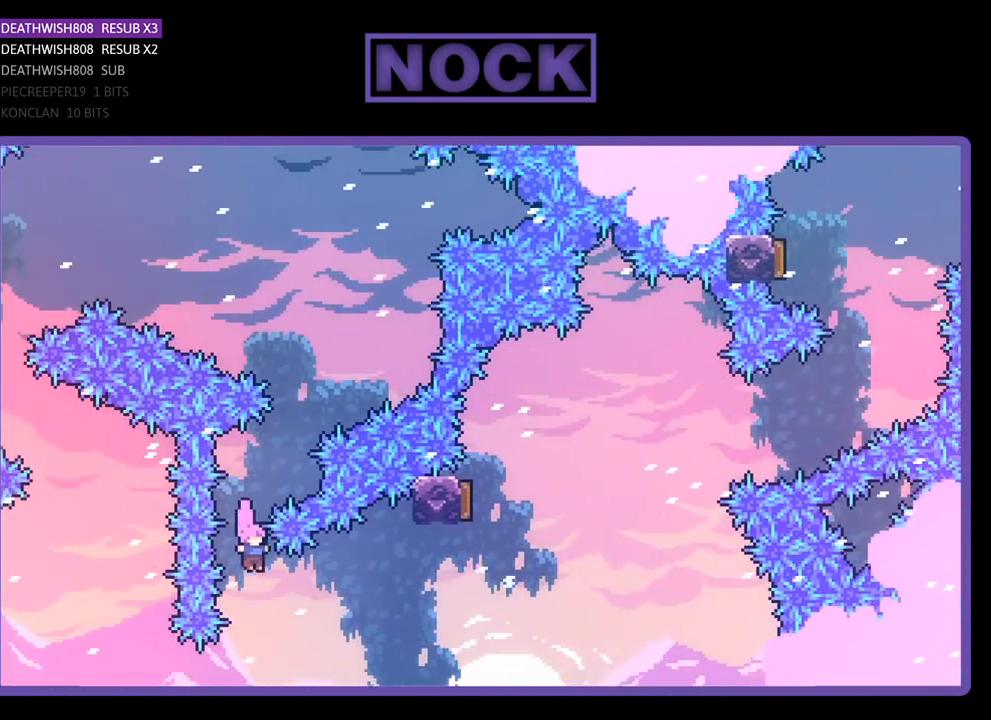
{"buttons": ["R2", "DPAD_UP", "DPAD_RIGHT"], "right_stick": "center", "events": [[100, "CIRCLE", "down"], [467, "CIRCLE", "up"], [467, "DPAD_UP", "down"]]}
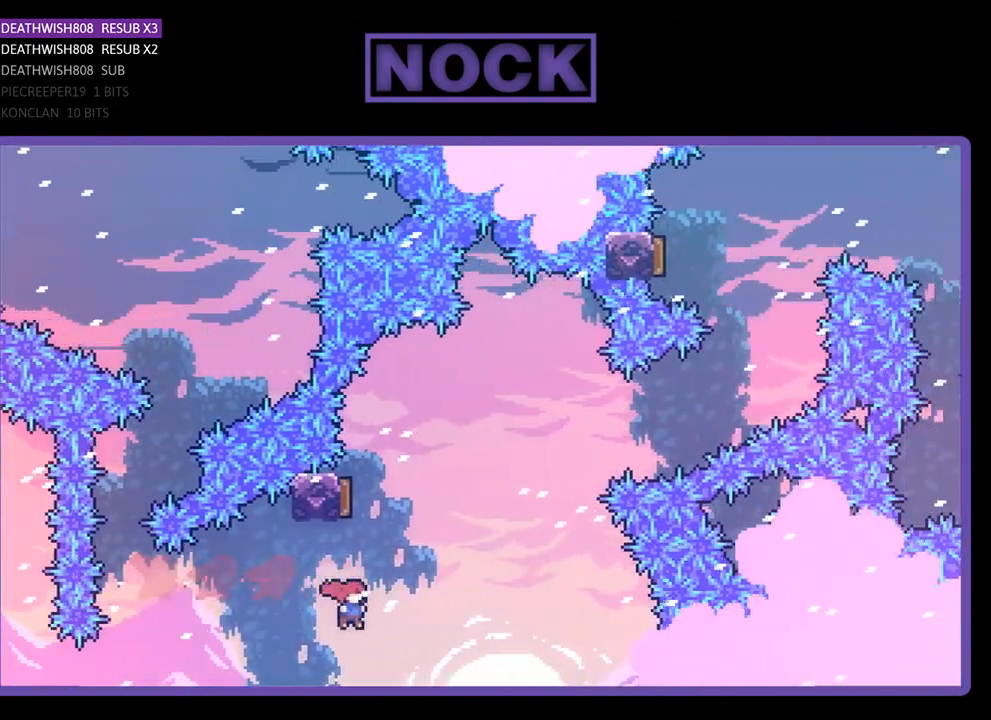
{"buttons": ["R2", "DPAD_UP", "DPAD_RIGHT"], "right_stick": "center", "events": [[33, "DPAD_RIGHT", "up"], [67, "CIRCLE", "down"], [300, "CIRCLE", "up"], [333, "DPAD_RIGHT", "down"]]}
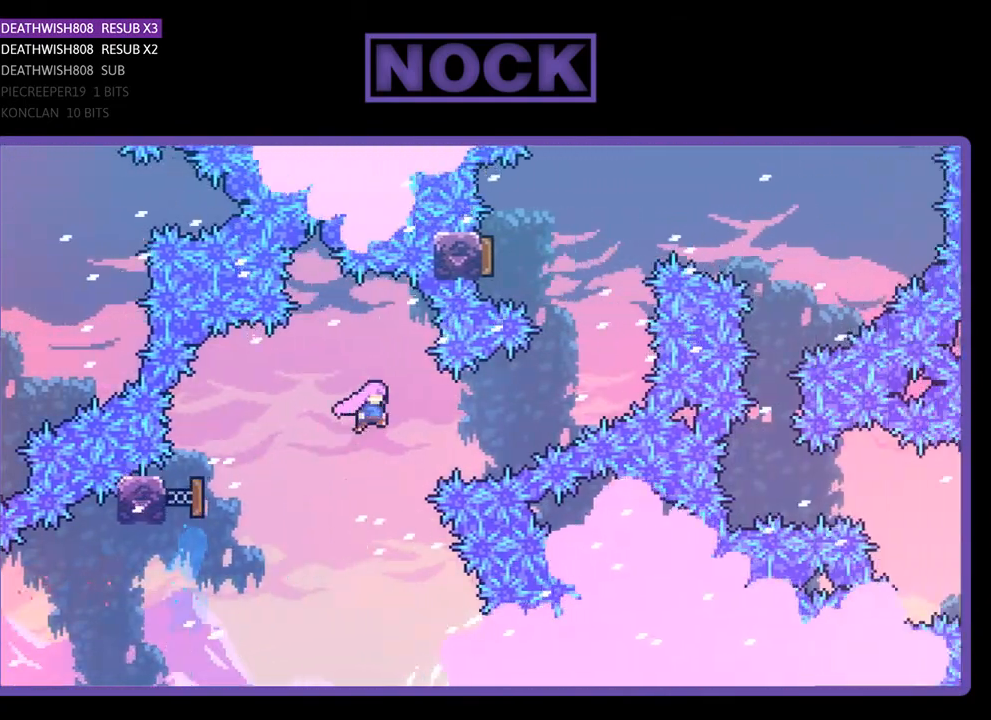
{"buttons": ["CIRCLE", "R2", "DPAD_UP", "DPAD_RIGHT"], "right_stick": "center", "events": [[333, "CIRCLE", "down"]]}
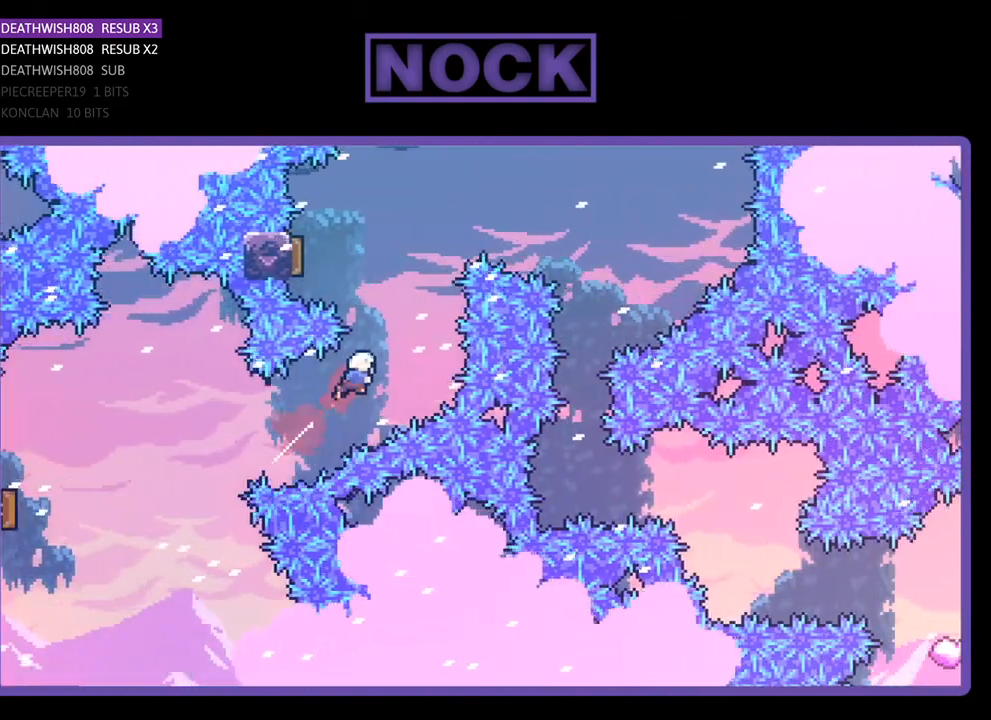
{"buttons": ["R2"], "right_stick": "center", "events": [[33, "CIRCLE", "up"], [100, "DPAD_RIGHT", "up"], [133, "CIRCLE", "down"], [133, "DPAD_LEFT", "down"], [400, "CIRCLE", "up"], [467, "DPAD_LEFT", "up"], [467, "DPAD_UP", "up"]]}
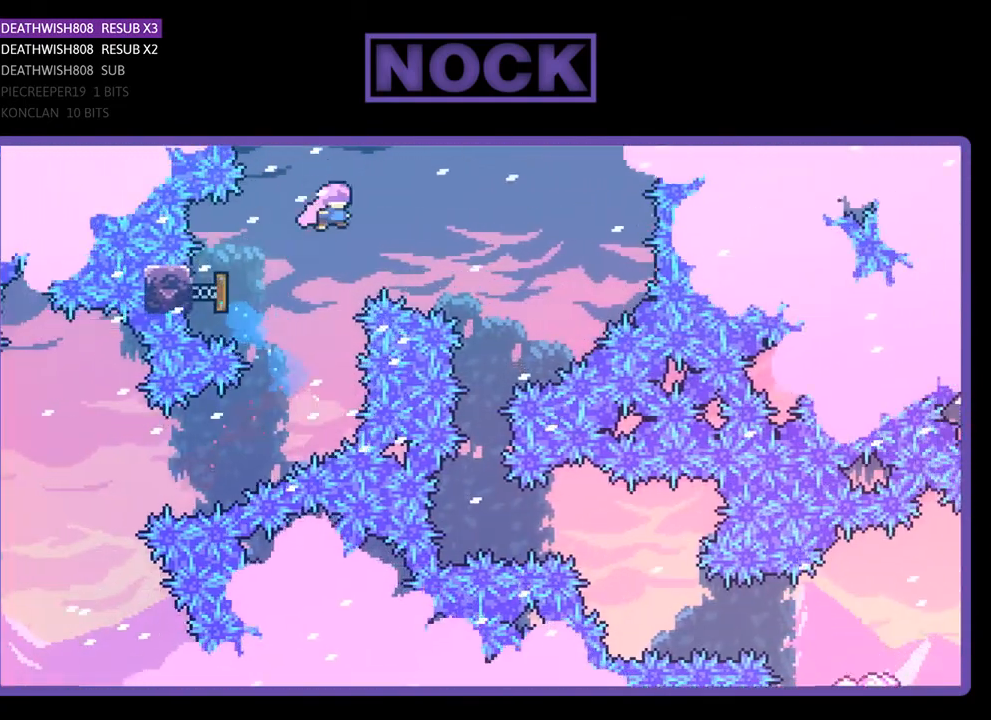
{"buttons": ["R2"], "right_stick": "center", "events": [[67, "DPAD_RIGHT", "down"], [233, "DPAD_RIGHT", "up"]]}
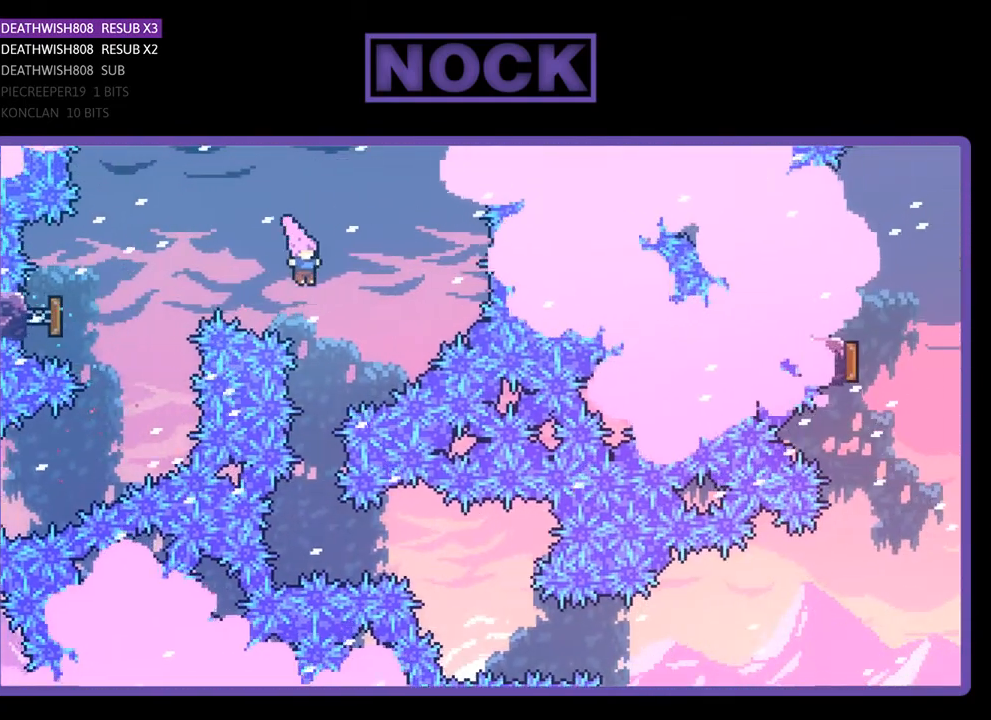
{"buttons": ["R2"], "right_stick": "center", "events": []}